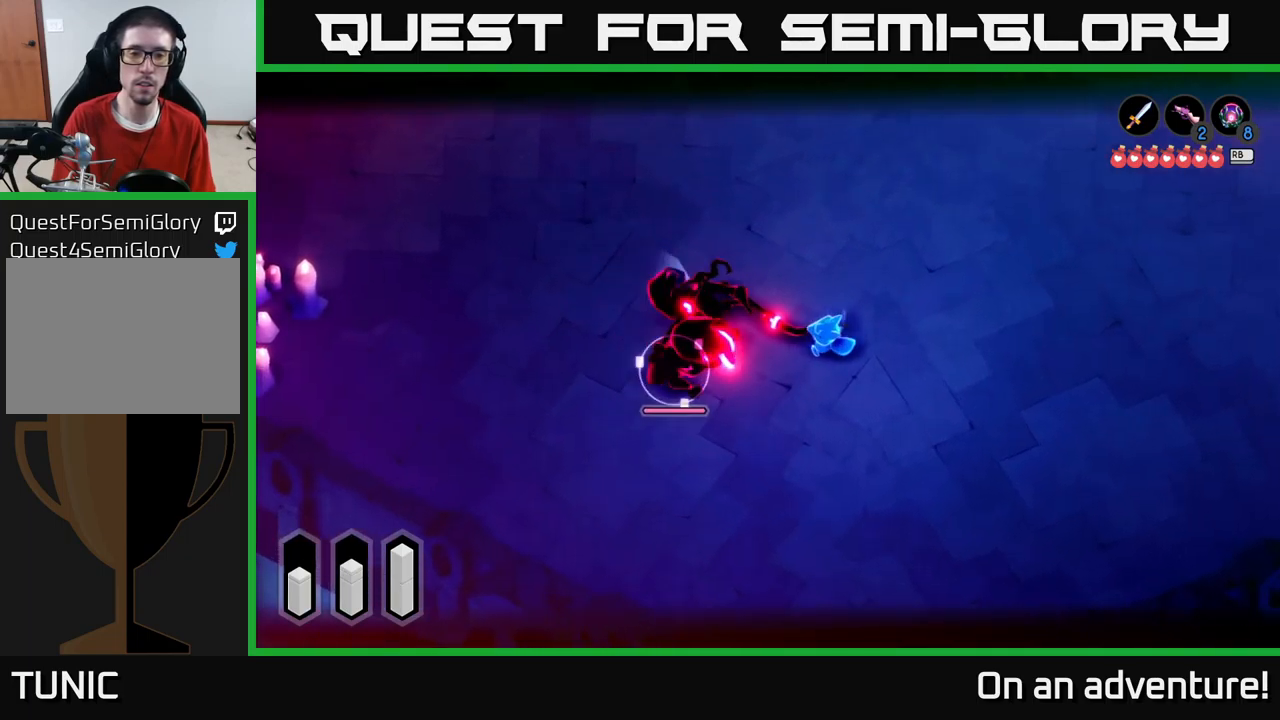
Gameplay with a controller (Xbox layout); each line is a JSON object with the inputs held at the frame after it. "events" lists button and stick changes between this image and that frame as [ms after this image, input, new state], when the widget could be followed in between.
{"buttons": ["L2"], "left_stick": "up-right", "right_stick": "center", "events": [[67, "A", "up"], [133, "A", "down"], [183, "A", "up"], [283, "A", "down"], [350, "A", "up"], [450, "A", "down"], [500, "A", "up"]]}
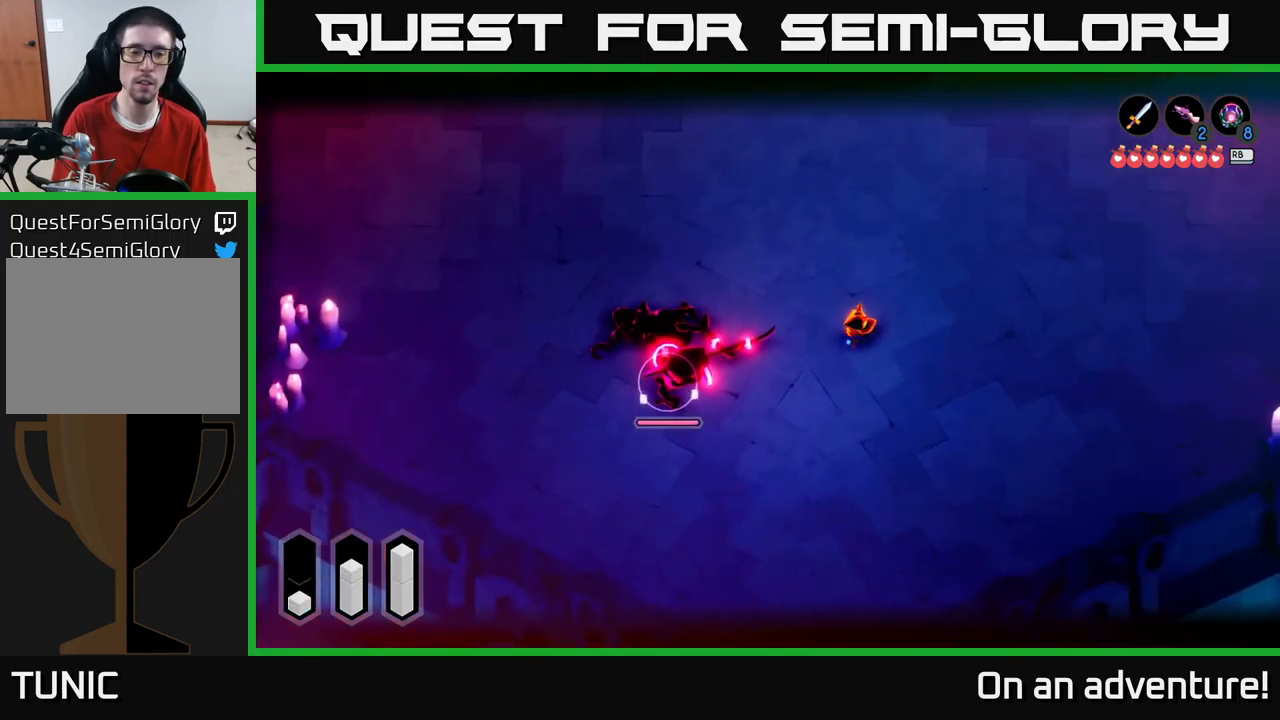
{"buttons": ["L2"], "left_stick": "center", "right_stick": "center", "events": [[417, "left_stick", "center"]]}
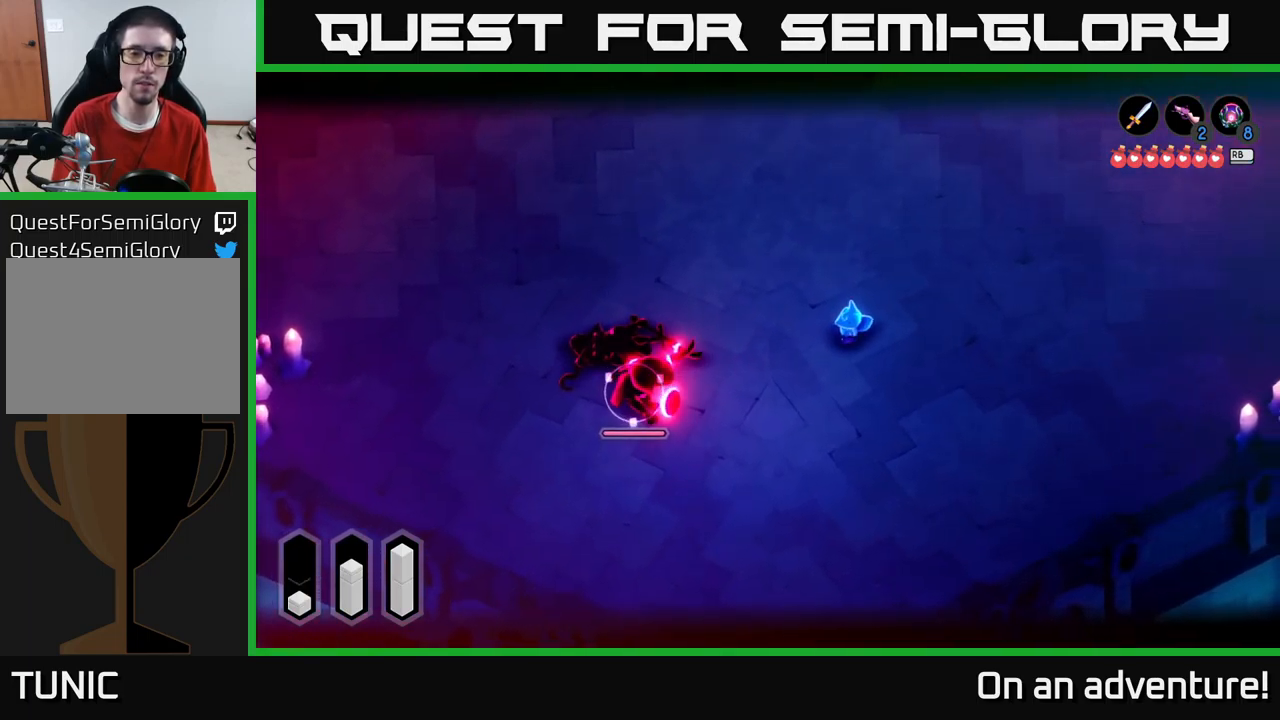
{"buttons": ["L2"], "left_stick": "up-right", "right_stick": "center", "events": [[50, "left_stick", "up-right"]]}
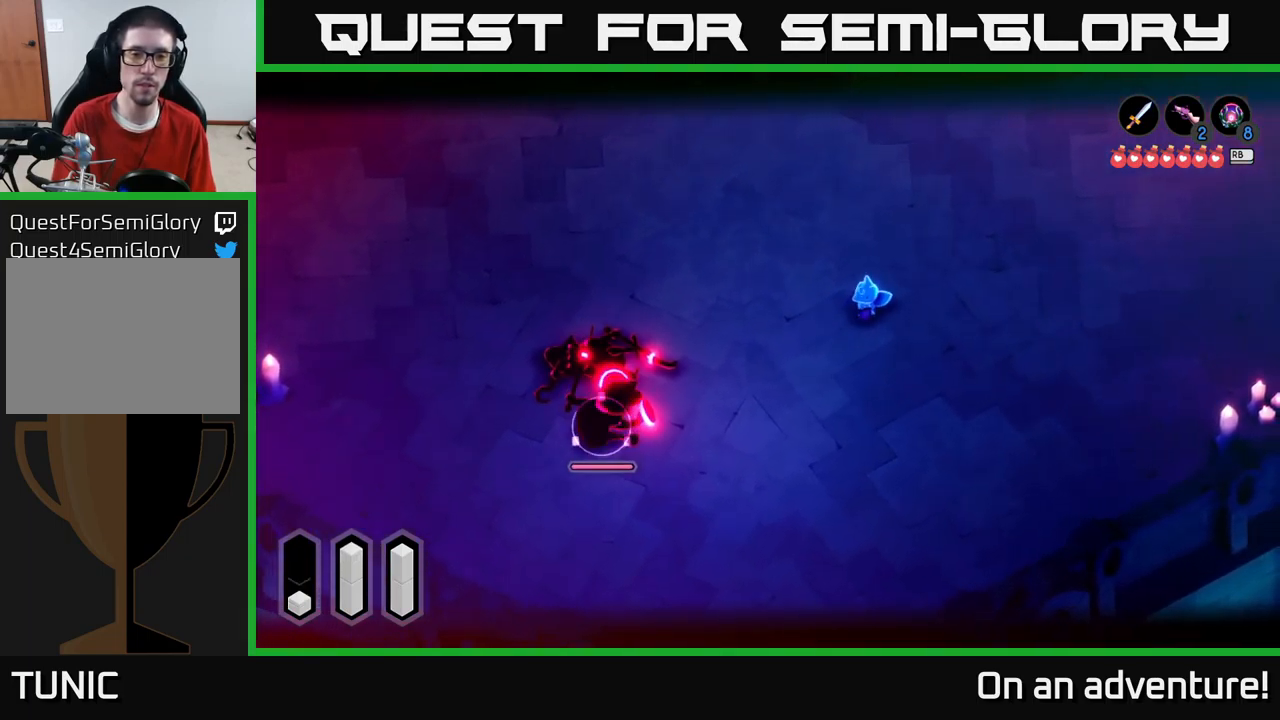
{"buttons": ["L2"], "left_stick": "down-left", "right_stick": "center", "events": [[217, "left_stick", "down-left"]]}
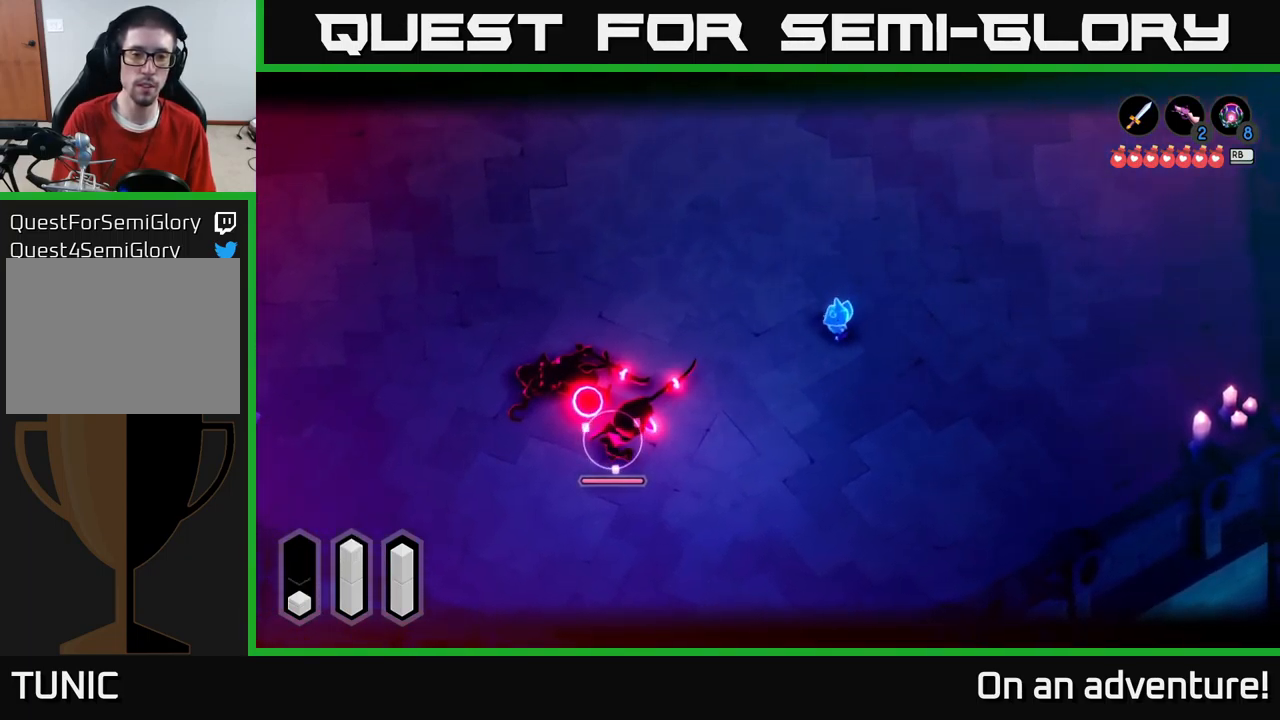
{"buttons": ["L2"], "left_stick": "center", "right_stick": "center", "events": [[267, "left_stick", "center"]]}
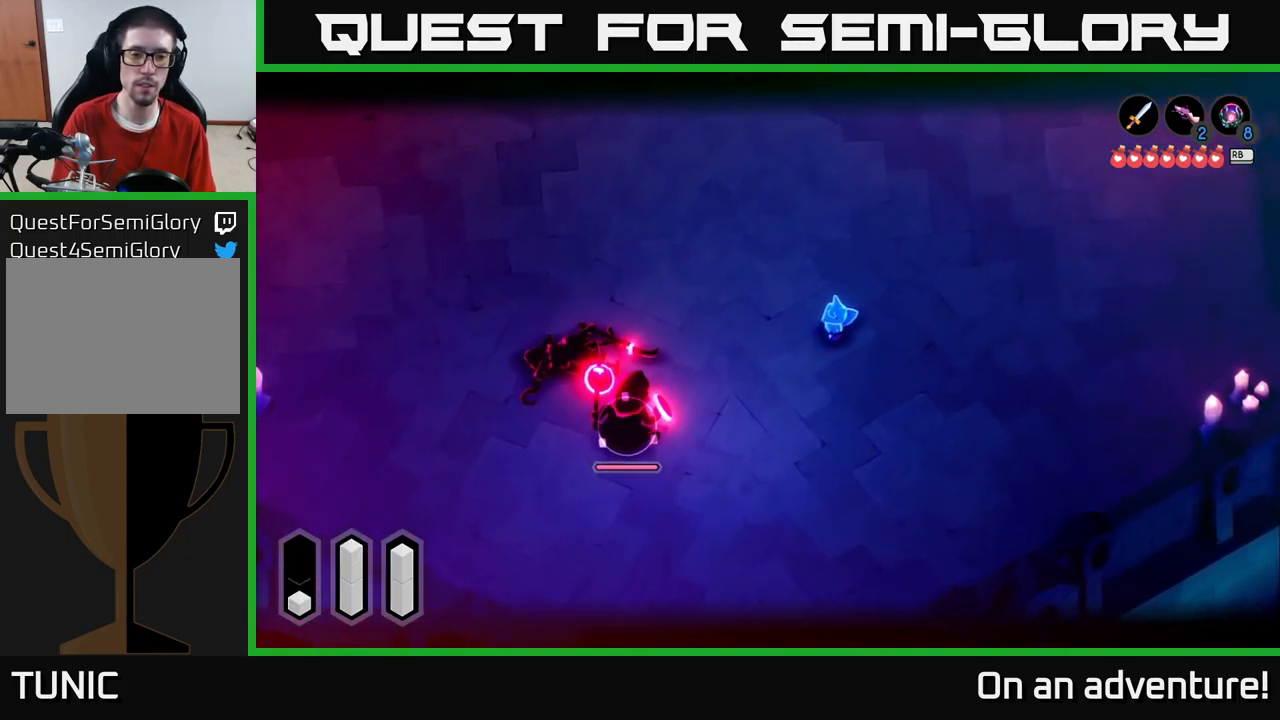
{"buttons": ["L2"], "left_stick": "center", "right_stick": "center", "events": []}
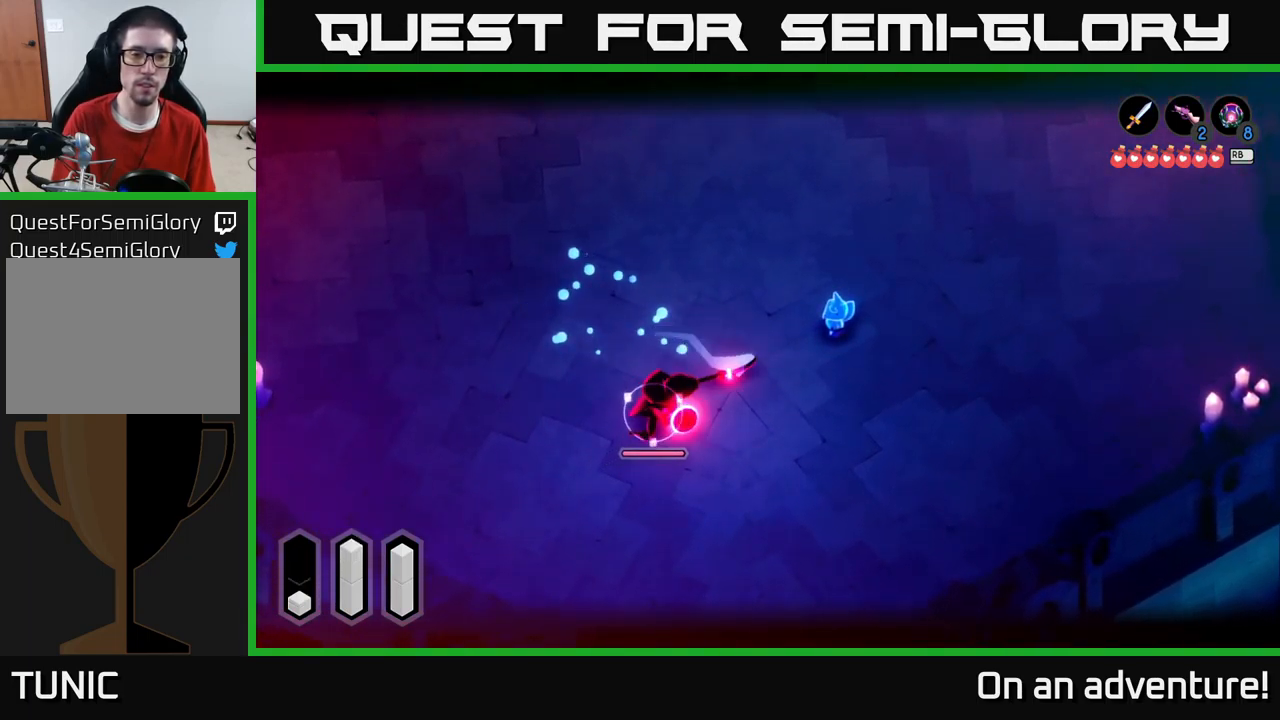
{"buttons": ["L2"], "left_stick": "down", "right_stick": "center", "events": [[117, "left_stick", "up-right"], [333, "left_stick", "down"]]}
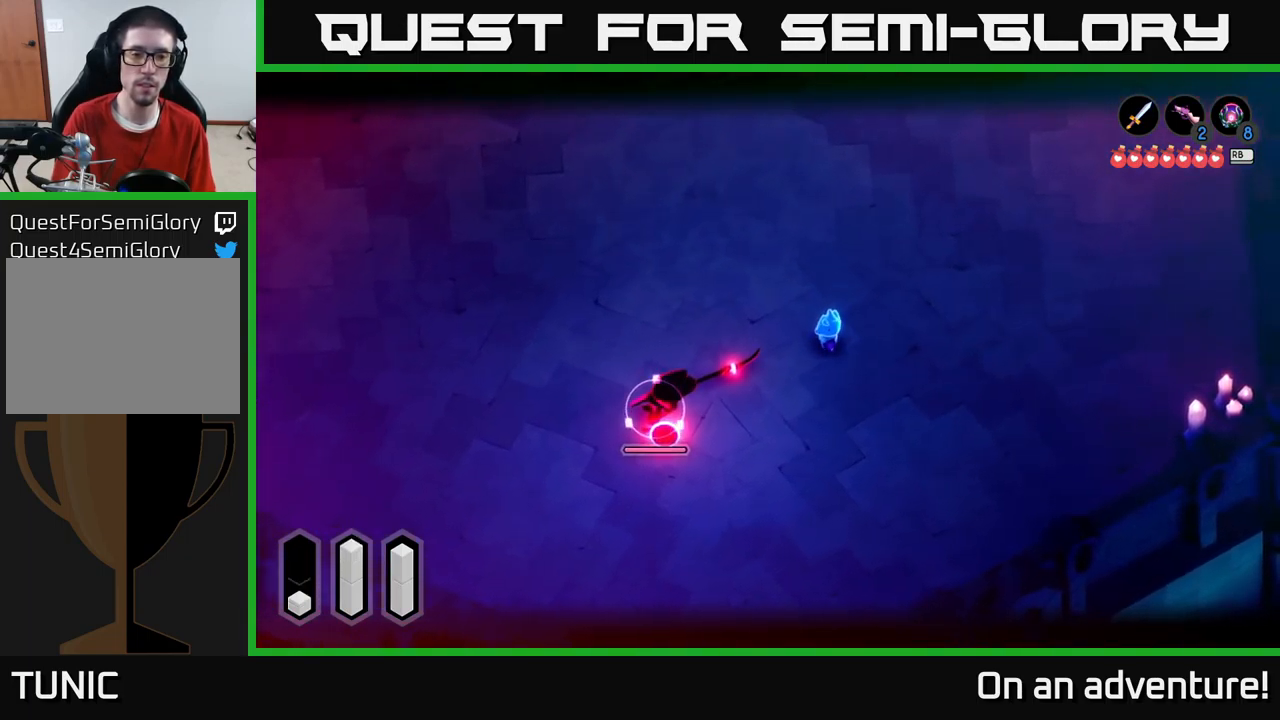
{"buttons": ["L2"], "left_stick": "down-right", "right_stick": "center", "events": [[434, "left_stick", "down-right"]]}
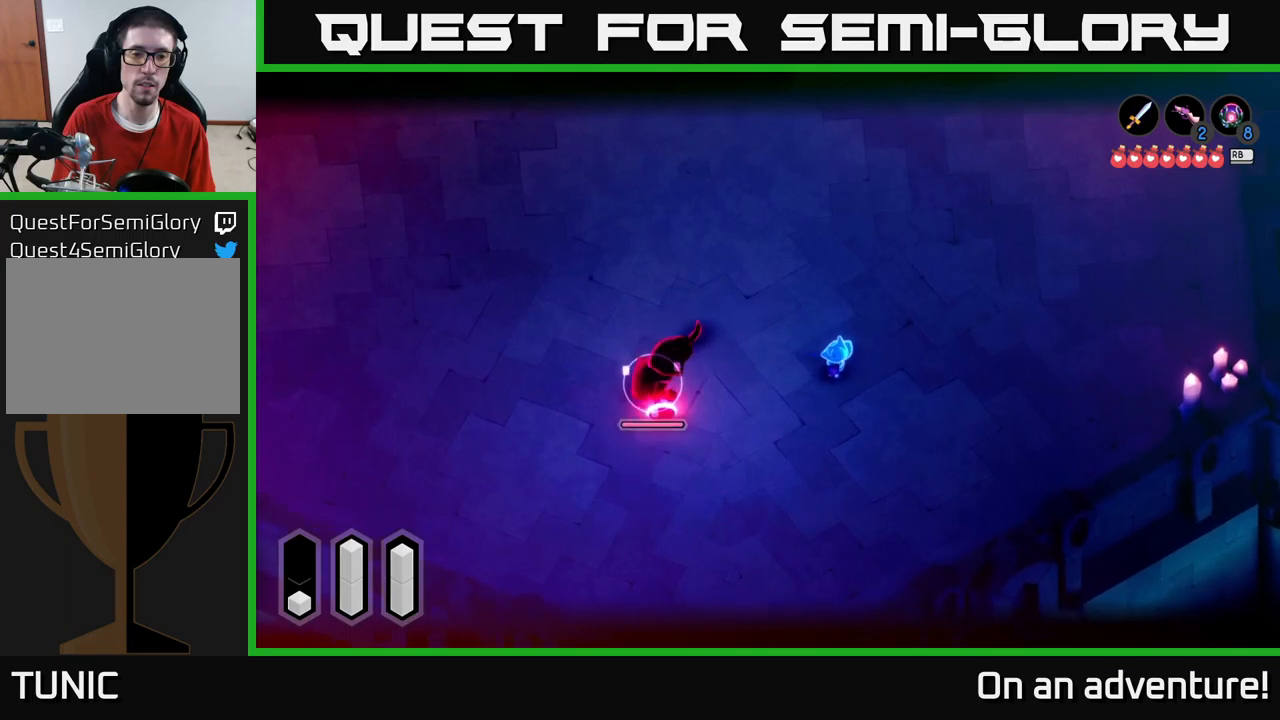
{"buttons": ["L2"], "left_stick": "left", "right_stick": "center", "events": [[100, "left_stick", "right"], [317, "left_stick", "left"]]}
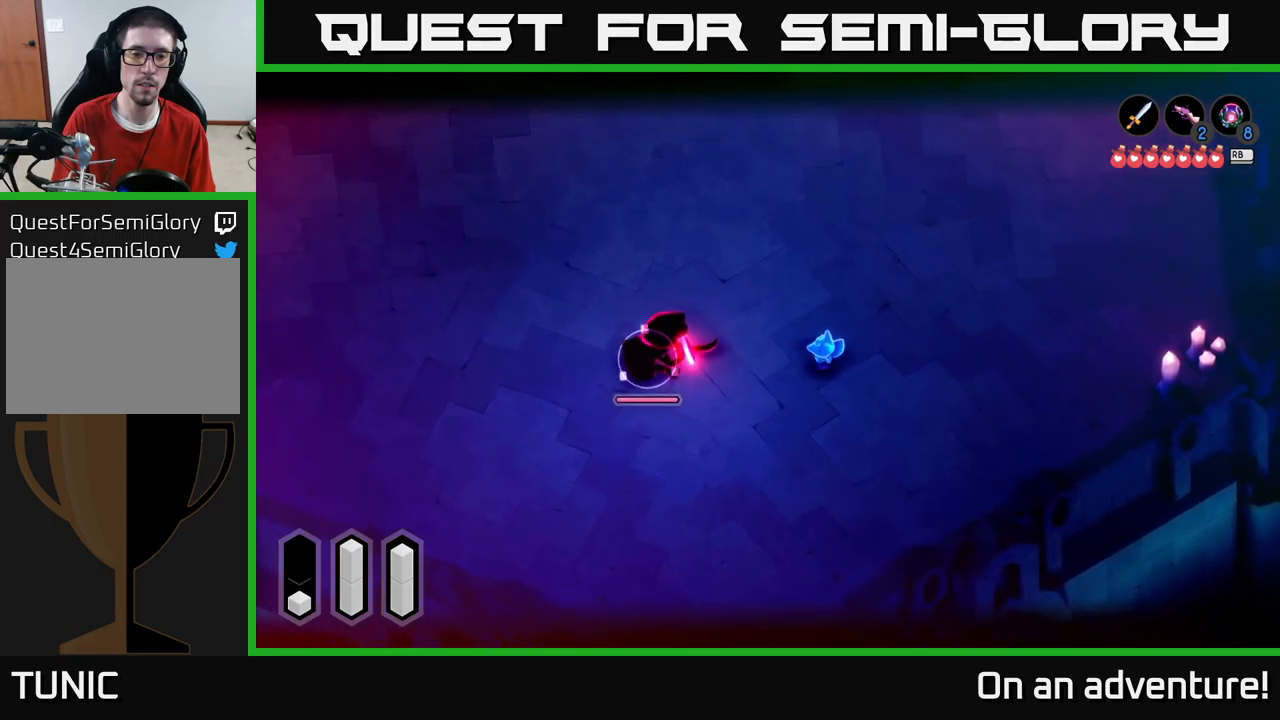
{"buttons": ["L2"], "left_stick": "center", "right_stick": "center", "events": [[217, "left_stick", "center"]]}
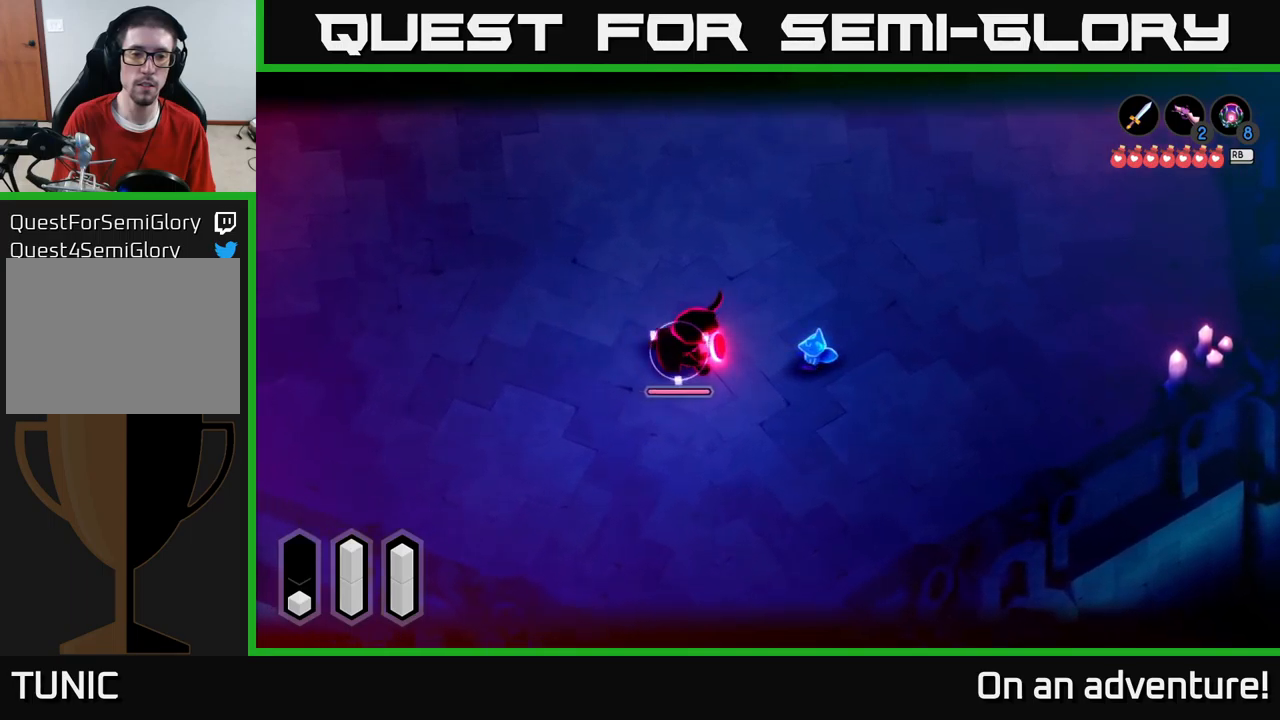
{"buttons": ["L2"], "left_stick": "center", "right_stick": "center", "events": [[217, "R2", "down"], [300, "R2", "up"]]}
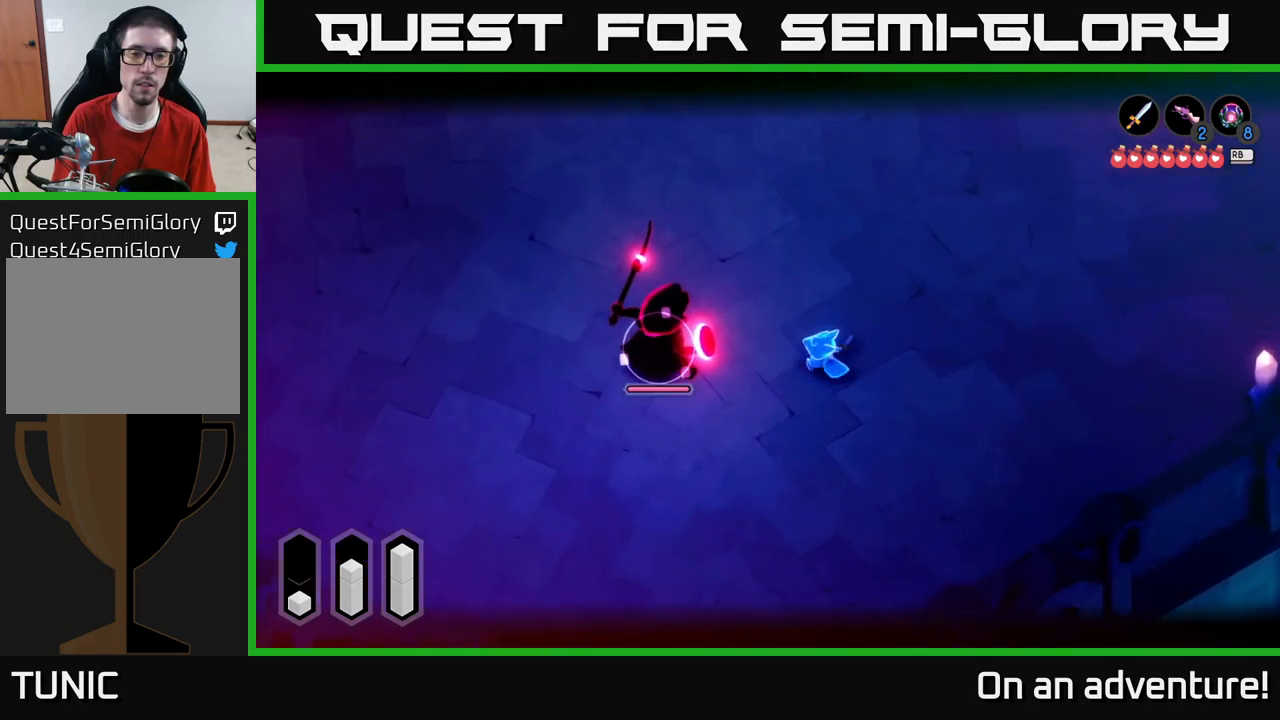
{"buttons": ["L2"], "left_stick": "left", "right_stick": "center", "events": [[400, "left_stick", "left"]]}
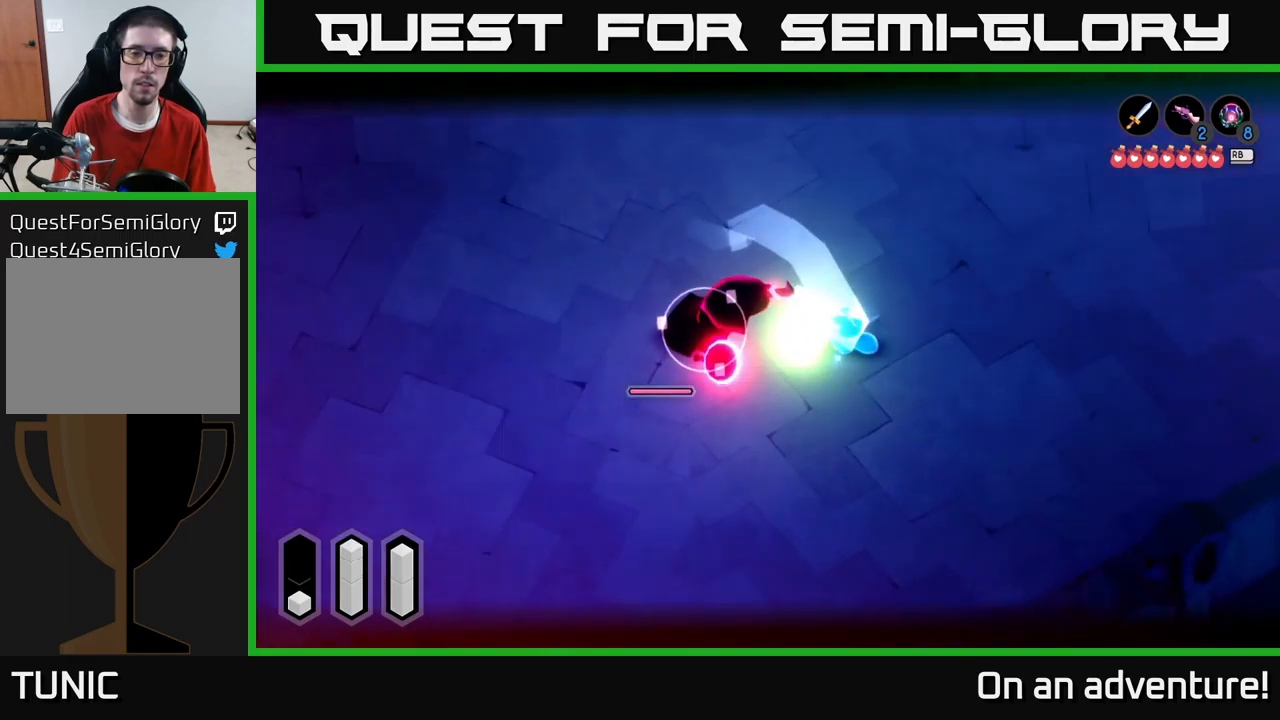
{"buttons": [], "left_stick": "left", "right_stick": "center", "events": [[417, "L2", "up"]]}
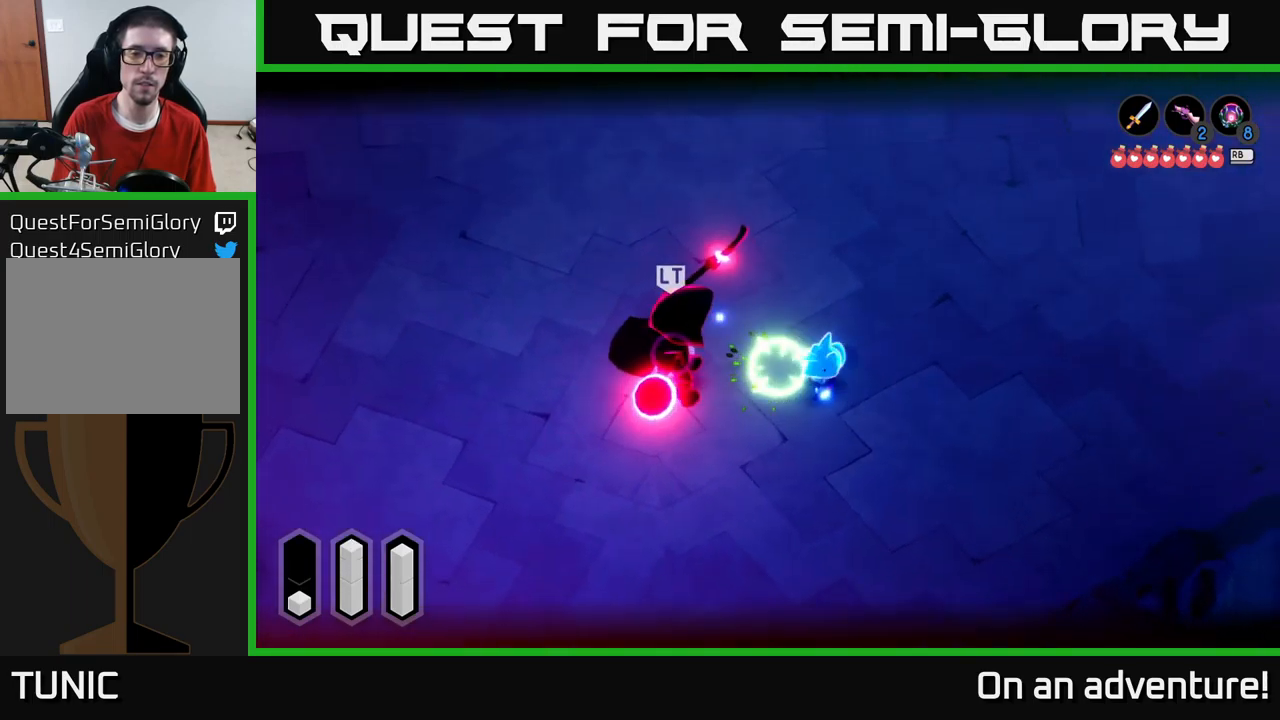
{"buttons": [], "left_stick": "left", "right_stick": "center", "events": []}
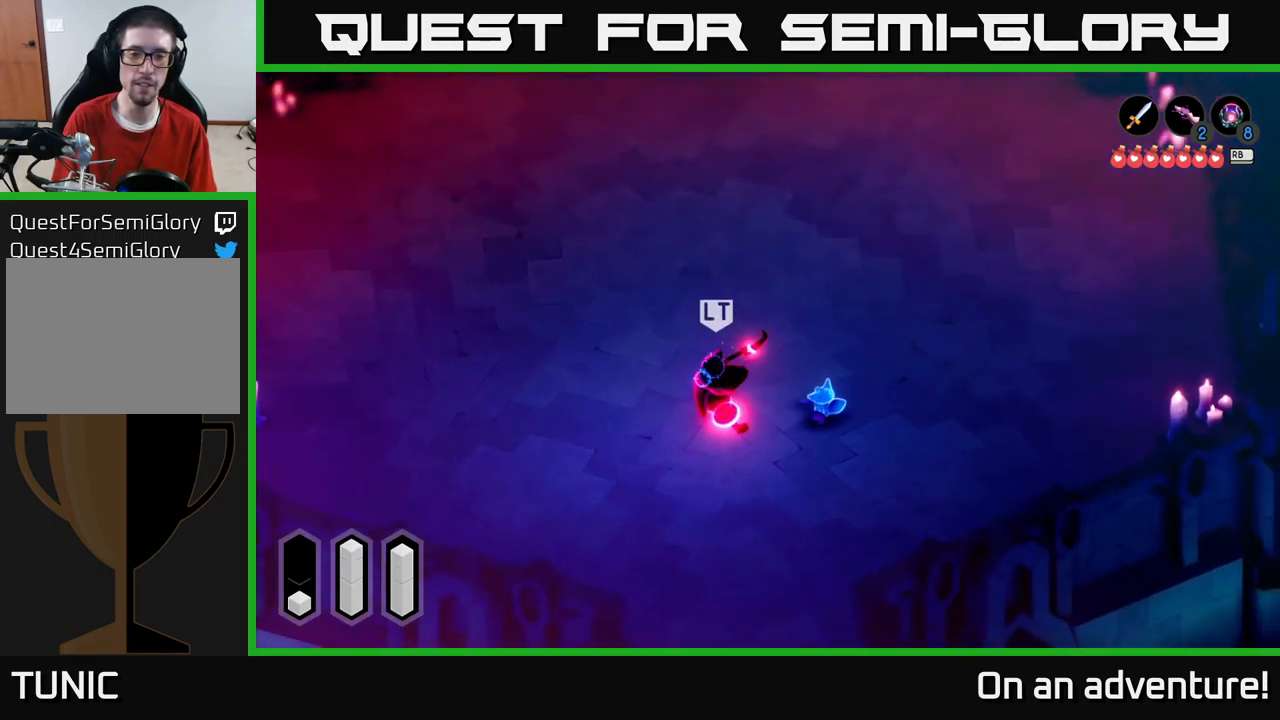
{"buttons": ["X", "L2"], "left_stick": "left", "right_stick": "center", "events": [[100, "L2", "down"], [184, "X", "down"], [234, "X", "up"], [300, "X", "down"], [384, "X", "up"], [434, "X", "down"]]}
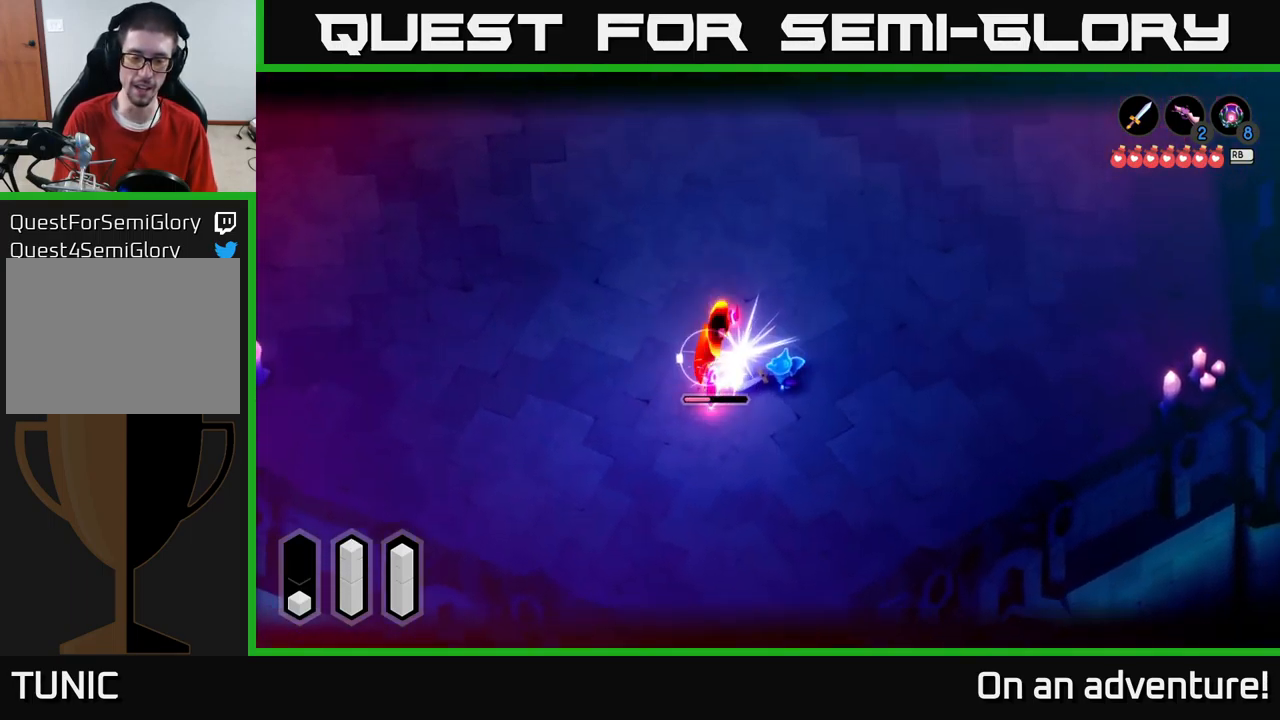
{"buttons": ["L2"], "left_stick": "left", "right_stick": "center", "events": [[34, "X", "up"], [67, "X", "down"], [150, "X", "up"], [217, "X", "down"], [334, "X", "up"], [417, "X", "down"], [484, "X", "up"]]}
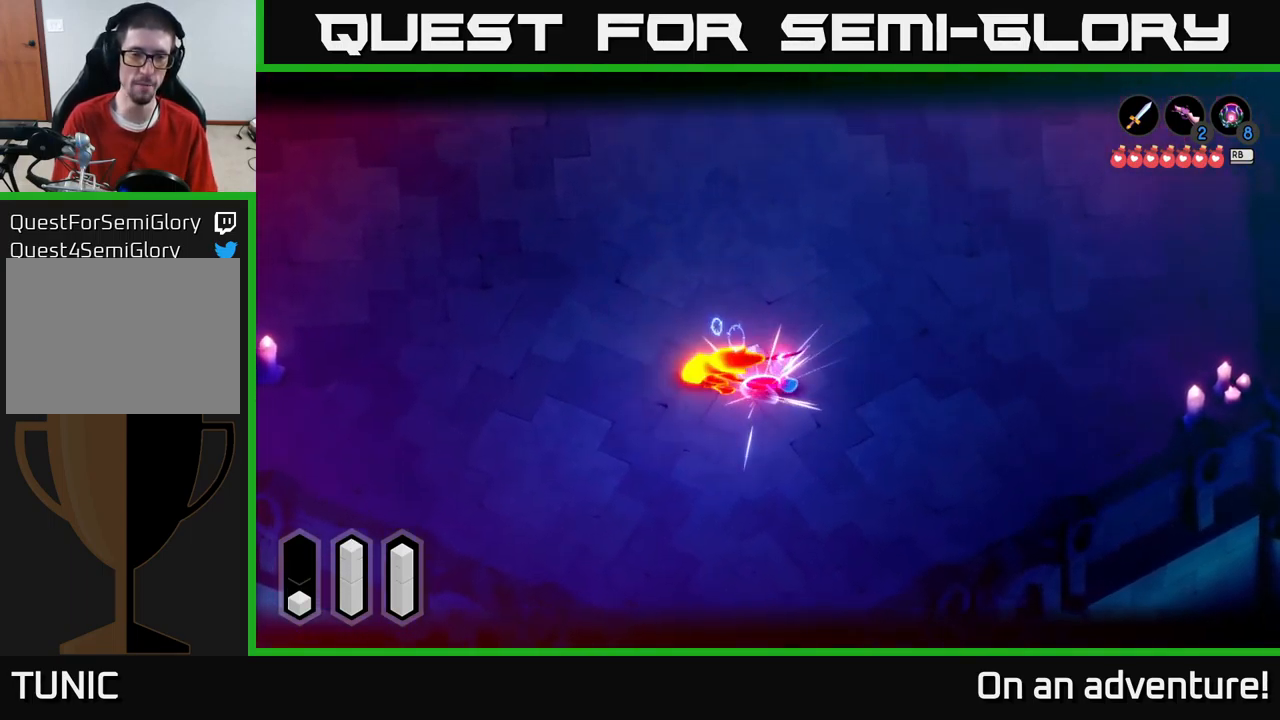
{"buttons": [], "left_stick": "up", "right_stick": "center", "events": [[67, "X", "down"], [150, "X", "up"], [217, "L2", "up"], [234, "left_stick", "center"], [417, "left_stick", "up"]]}
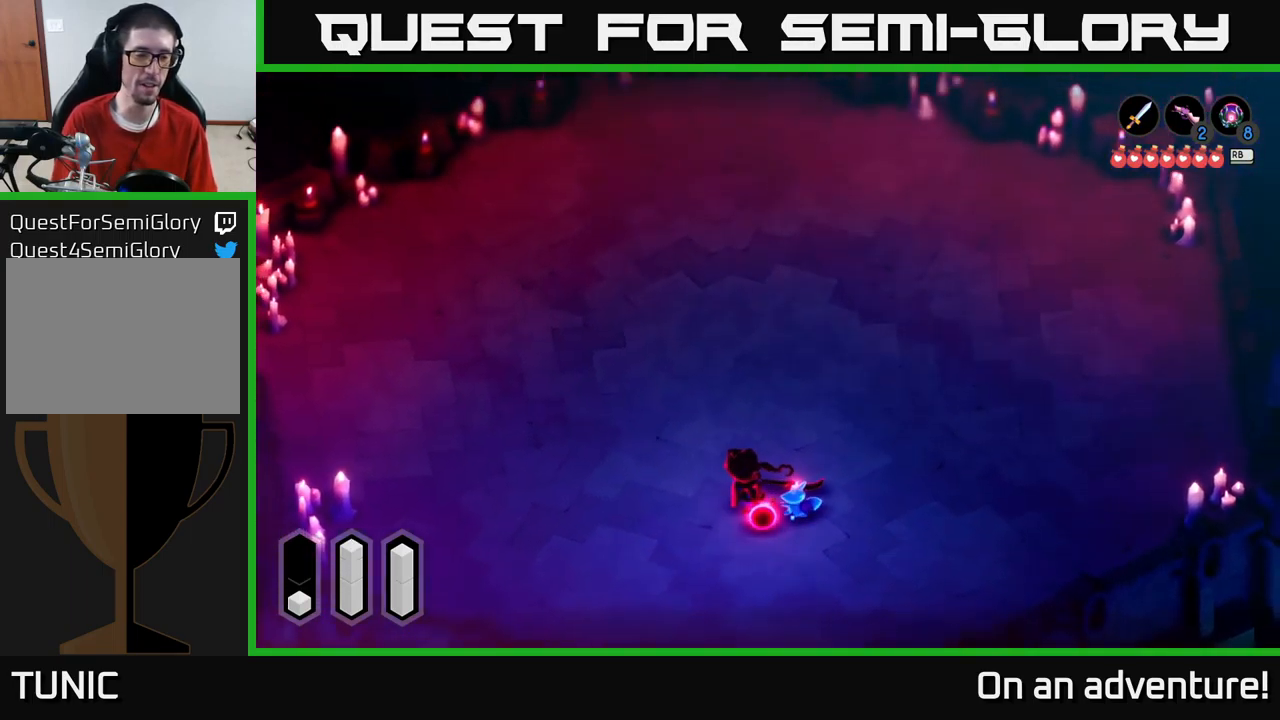
{"buttons": [], "left_stick": "up-right", "right_stick": "center", "events": [[117, "left_stick", "up-right"]]}
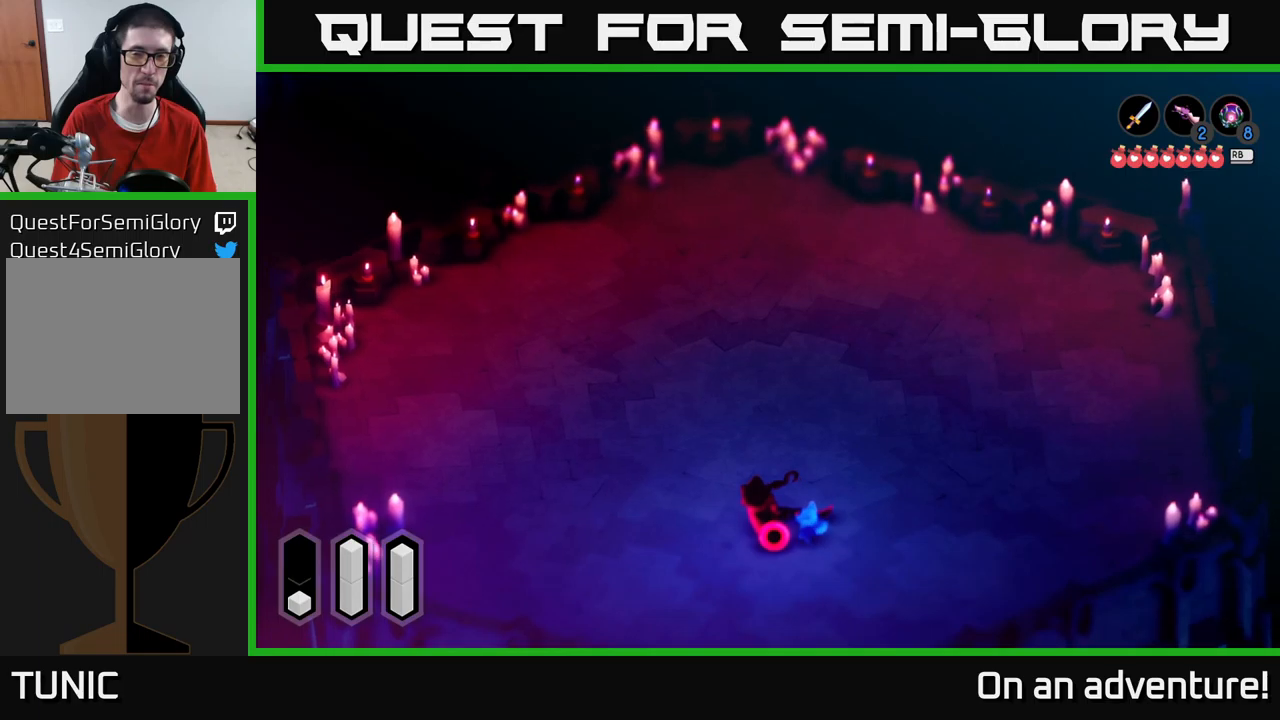
{"buttons": [], "left_stick": "up-right", "right_stick": "center", "events": []}
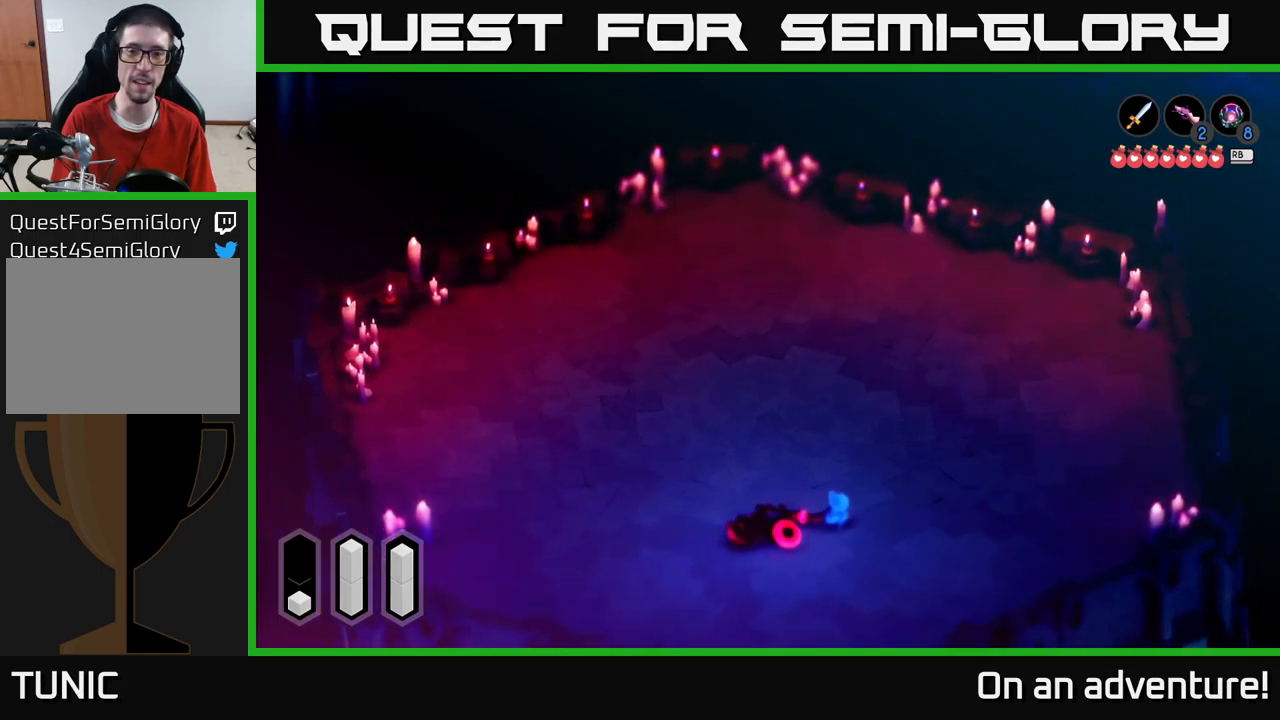
{"buttons": [], "left_stick": "down-right", "right_stick": "center", "events": [[433, "left_stick", "down-right"]]}
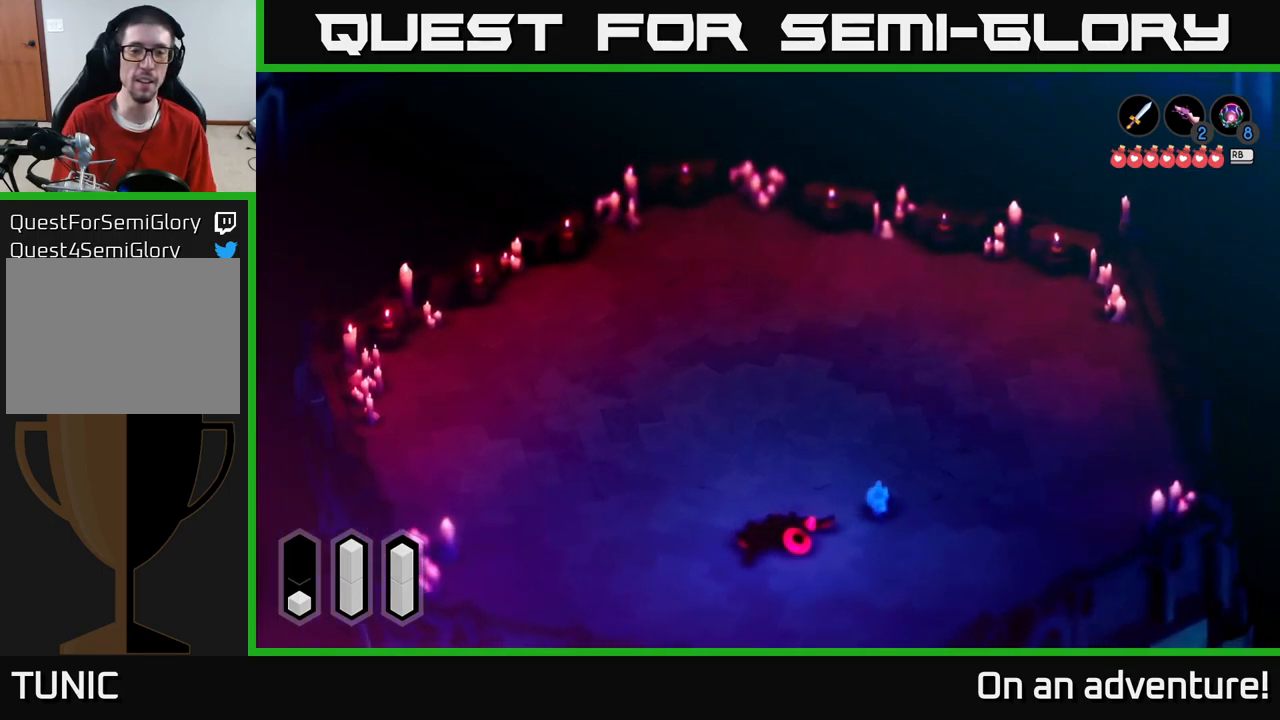
{"buttons": [], "left_stick": "center", "right_stick": "center", "events": [[100, "left_stick", "down-left"], [300, "left_stick", "up-left"], [416, "left_stick", "center"]]}
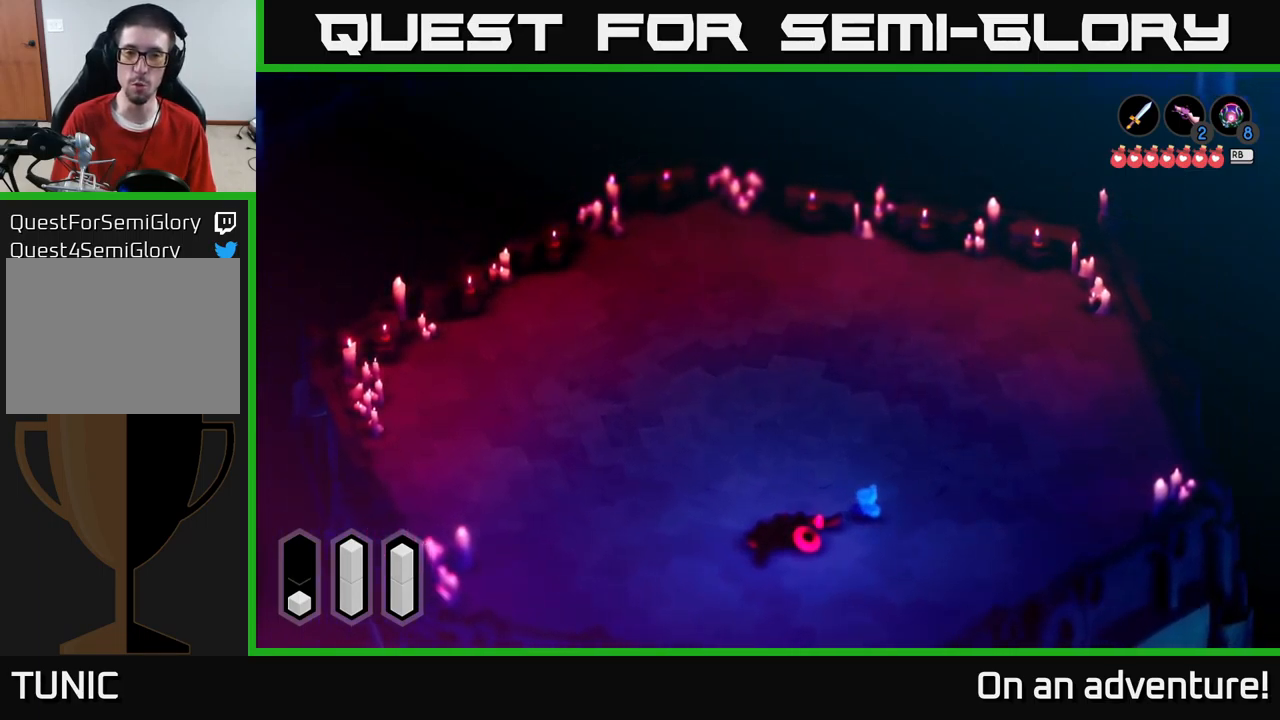
{"buttons": [], "left_stick": "up-left", "right_stick": "center", "events": [[416, "left_stick", "left"], [483, "left_stick", "up-left"]]}
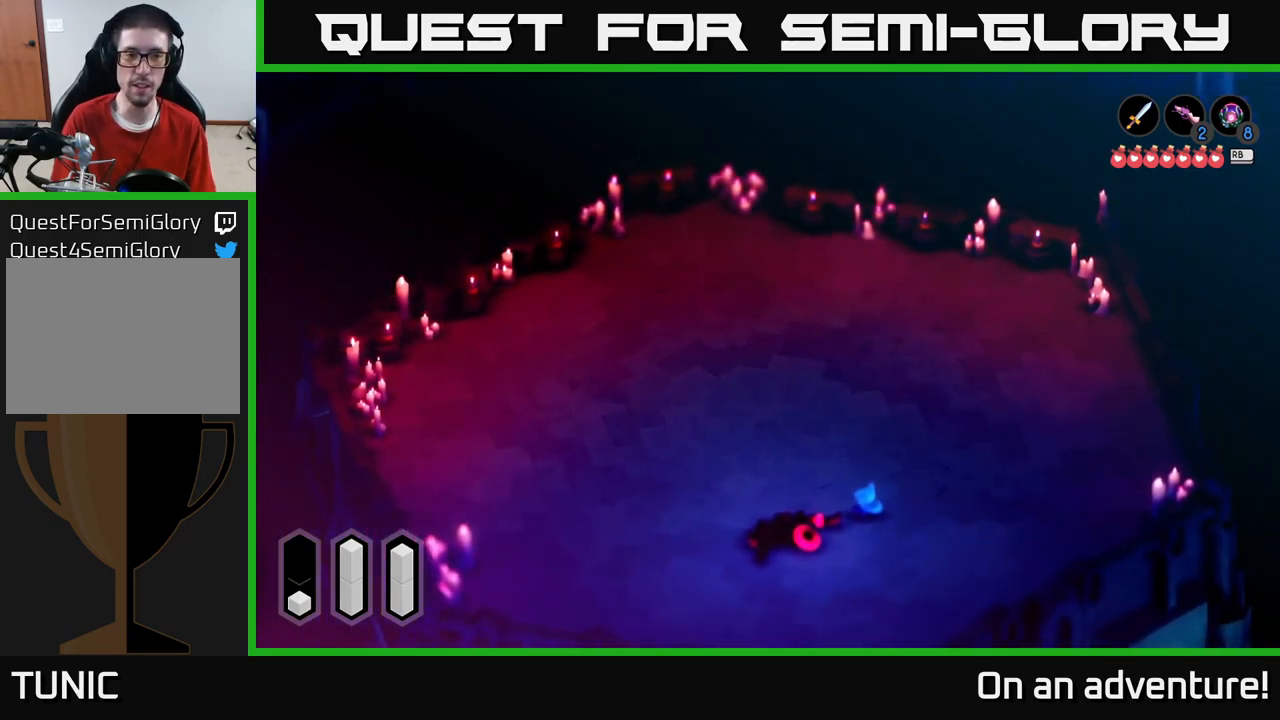
{"buttons": [], "left_stick": "center", "right_stick": "center", "events": [[166, "left_stick", "center"]]}
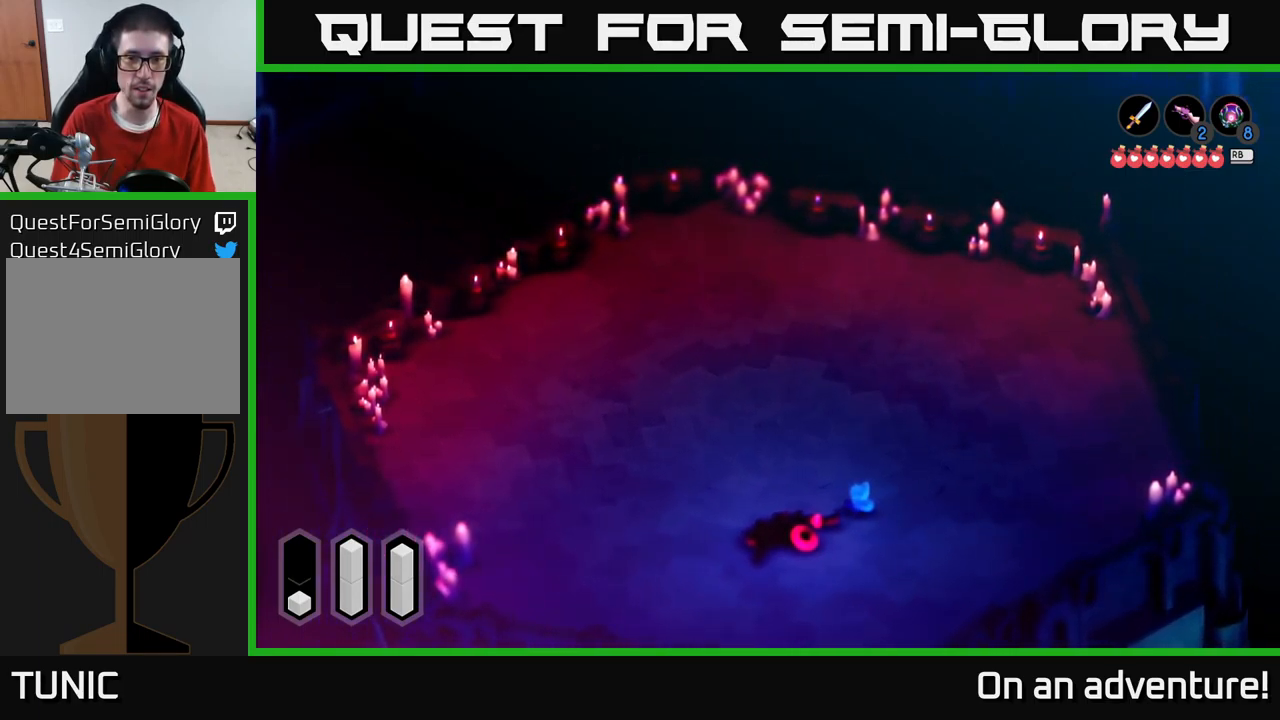
{"buttons": [], "left_stick": "center", "right_stick": "center", "events": []}
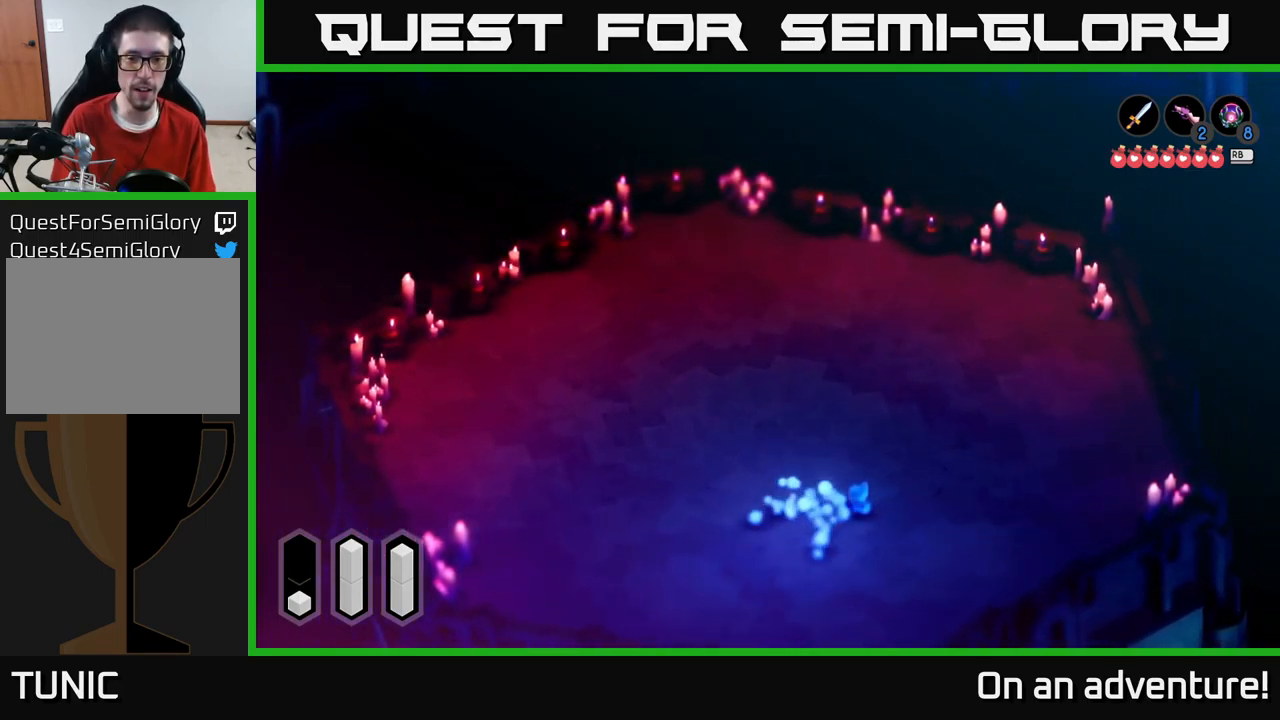
{"buttons": [], "left_stick": "center", "right_stick": "center", "events": [[166, "left_stick", "down-left"], [416, "left_stick", "center"]]}
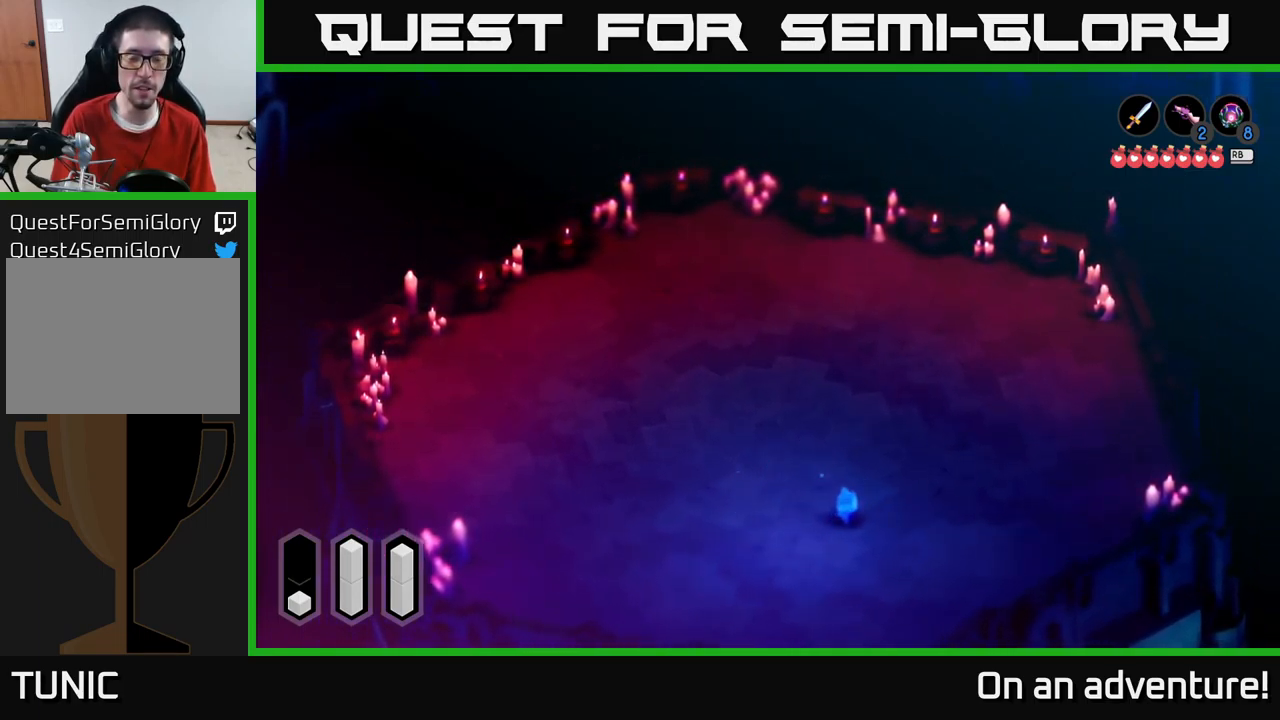
{"buttons": [], "left_stick": "up", "right_stick": "center", "events": [[83, "left_stick", "up-left"], [283, "left_stick", "up"]]}
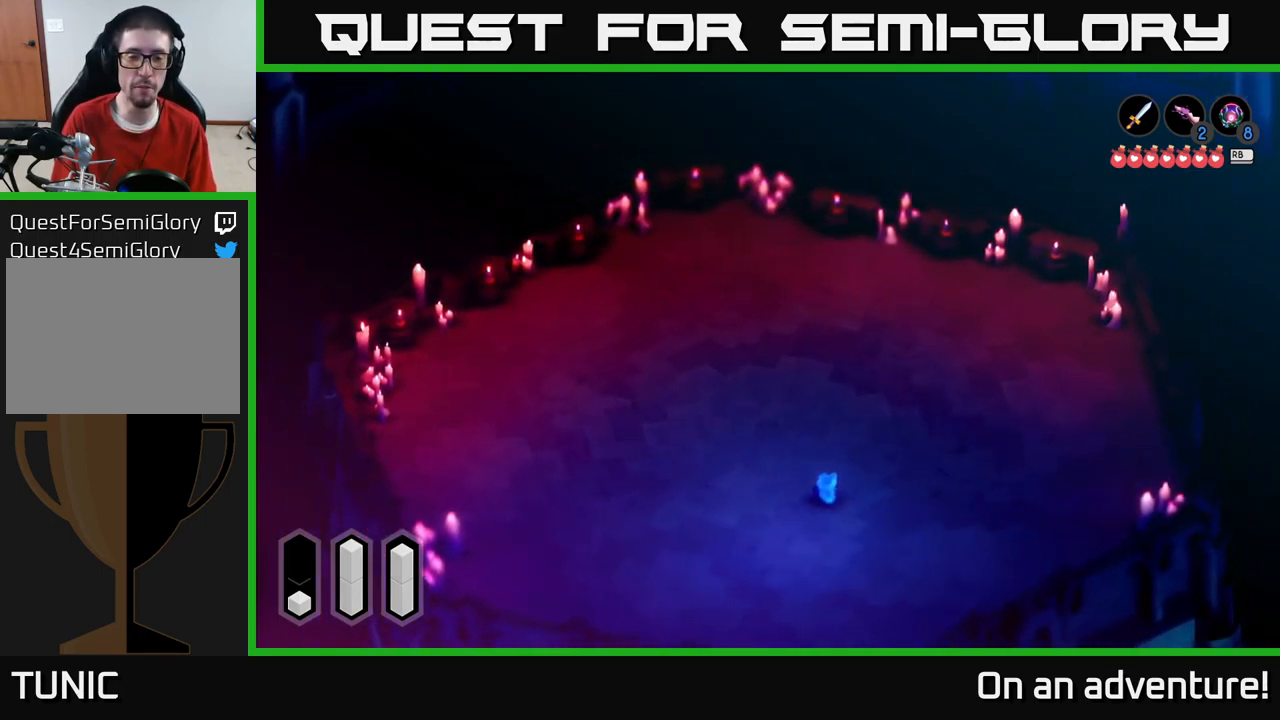
{"buttons": [], "left_stick": "up-left", "right_stick": "center", "events": [[216, "left_stick", "up-left"]]}
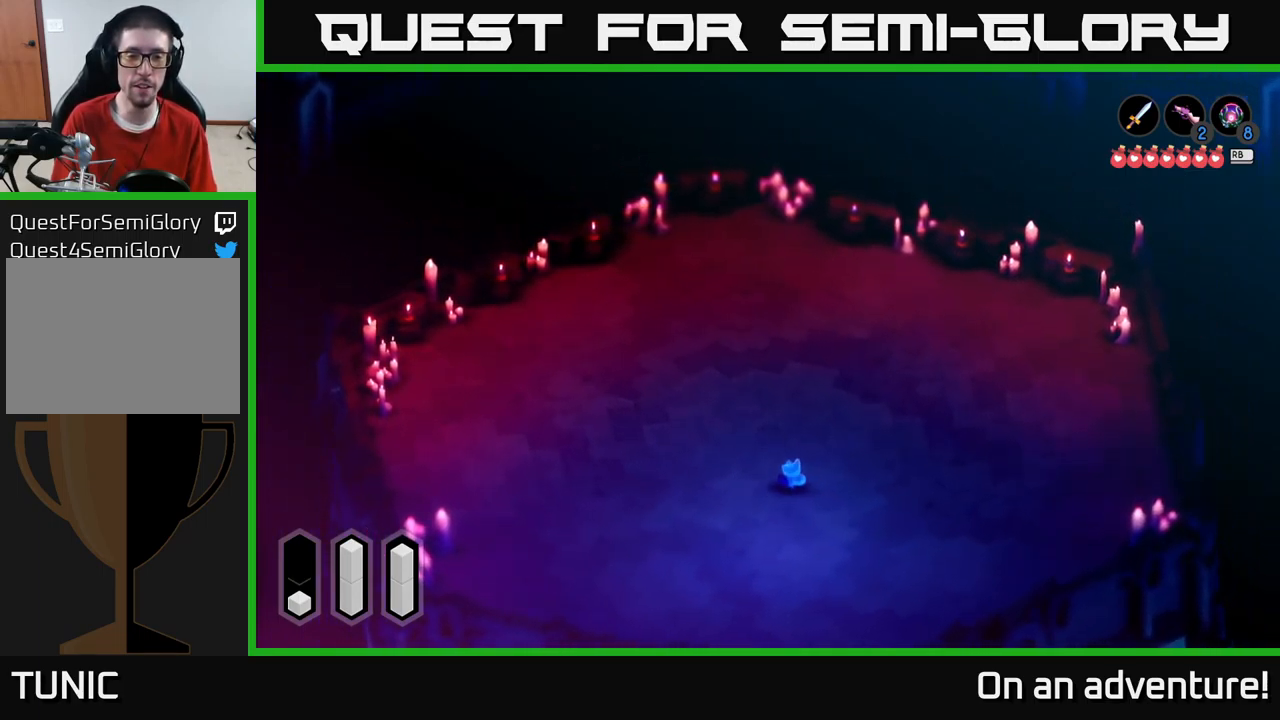
{"buttons": [], "left_stick": "up", "right_stick": "center", "events": [[83, "left_stick", "up"]]}